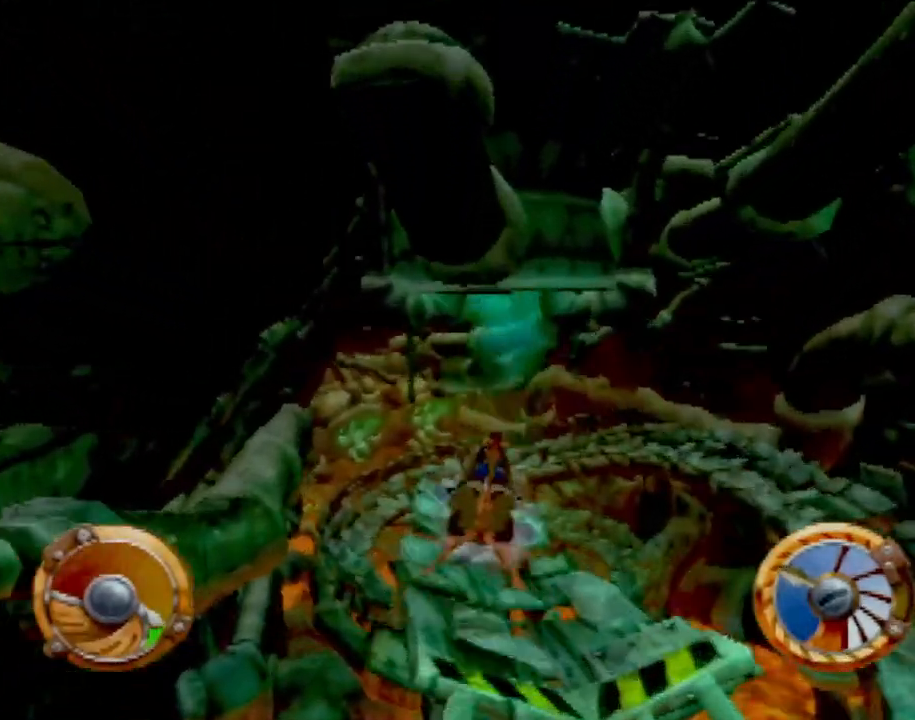
Gameplay with a controller (PlayStation layout); each line is a JSON object with the inputs held at the frame after it. "events" lists button and stick changes between this image and that frame as [ms after this image, input, new state], when the widget could be followed in between. Not read: L3 R2 R3 right_stick.
{"buttons": ["CROSS"], "left_stick": "right", "events": [[167, "left_stick", "left"], [267, "left_stick", "center"], [417, "left_stick", "right"]]}
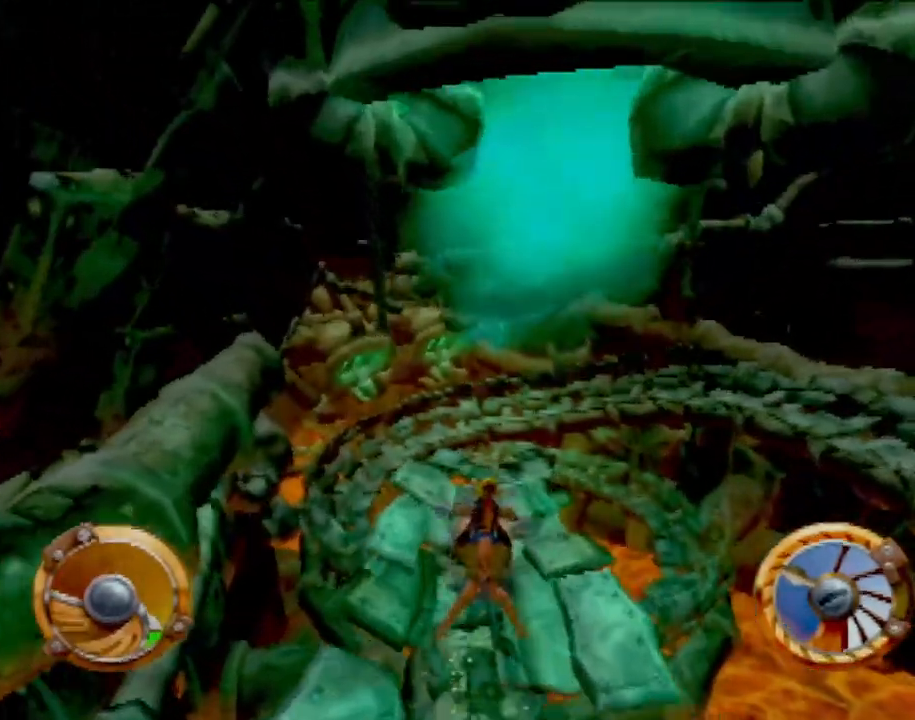
{"buttons": [], "left_stick": "center", "events": [[16, "left_stick", "center"], [216, "CROSS", "up"], [267, "left_stick", "right"], [350, "left_stick", "center"]]}
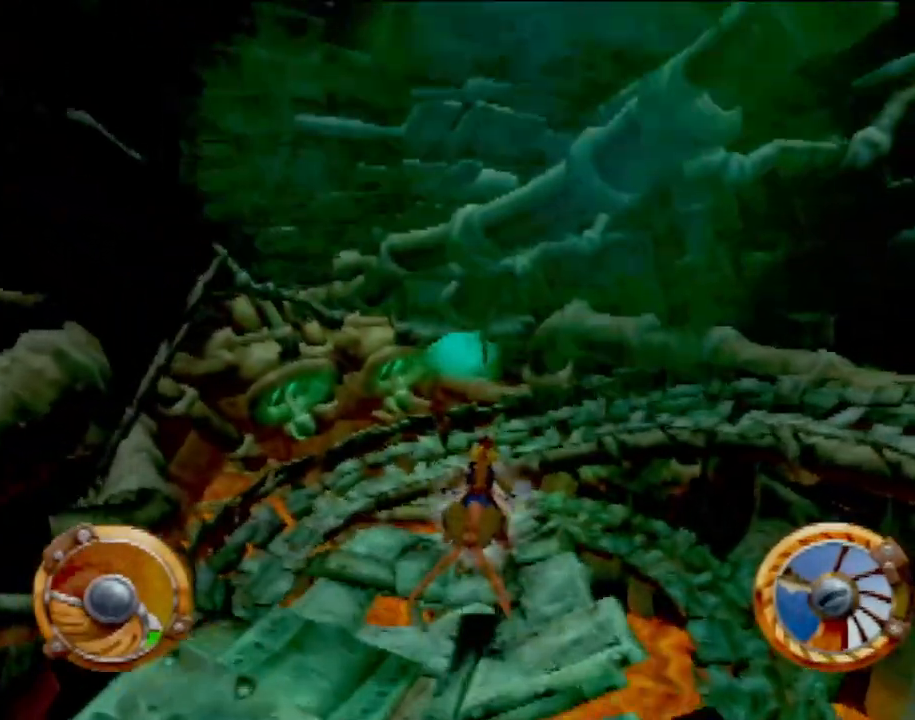
{"buttons": ["CROSS"], "left_stick": "center", "events": [[150, "left_stick", "left"], [234, "left_stick", "center"], [317, "CROSS", "down"], [384, "left_stick", "up-left"], [484, "left_stick", "center"]]}
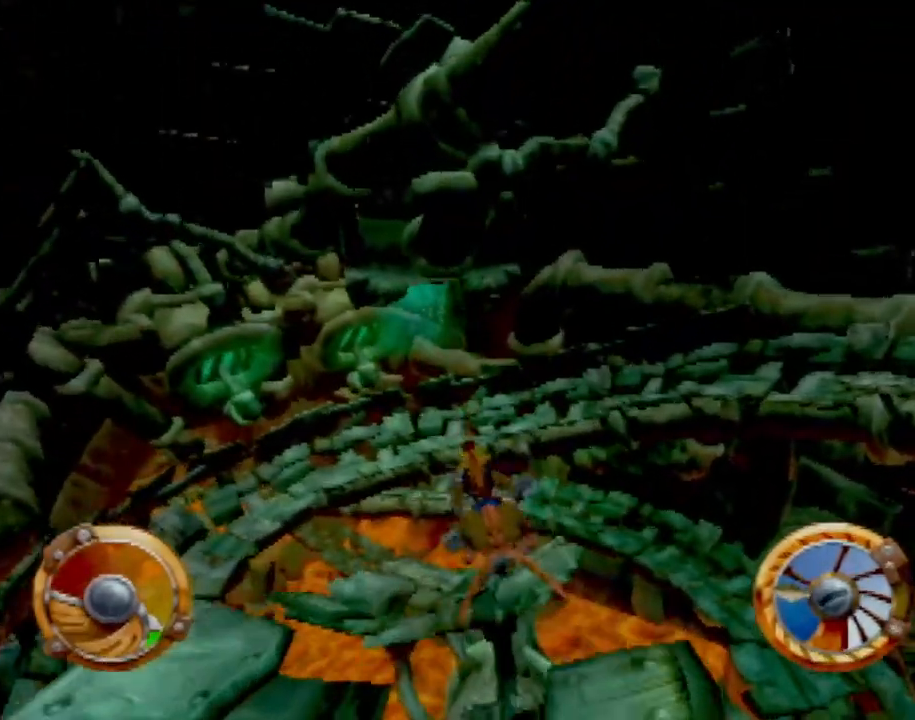
{"buttons": ["CROSS"], "left_stick": "center", "events": []}
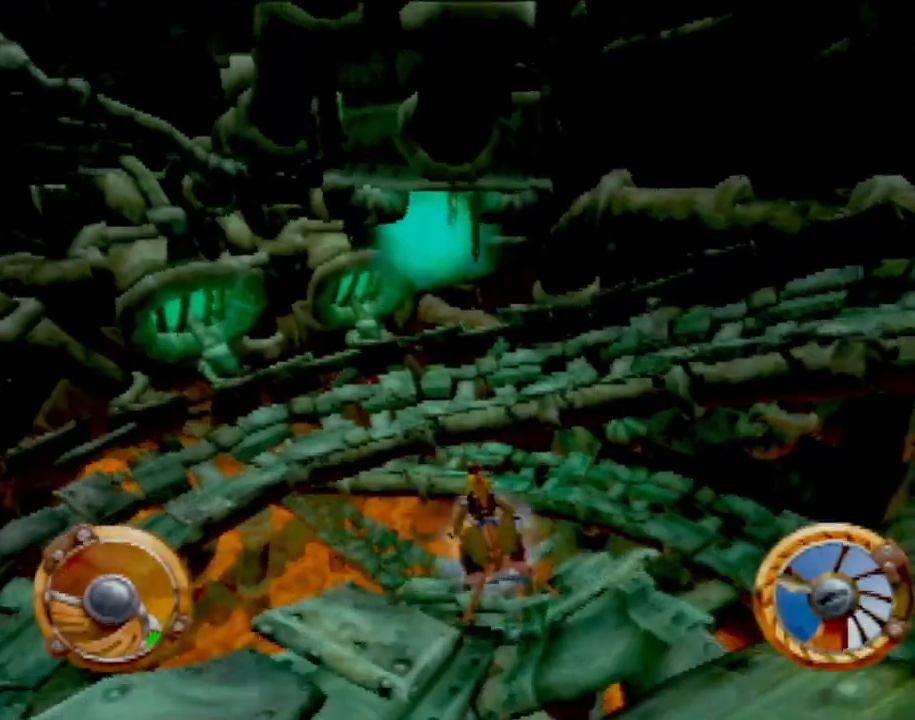
{"buttons": ["CROSS"], "left_stick": "left", "events": [[200, "left_stick", "left"], [350, "CROSS", "up"], [367, "CROSS", "down"], [367, "left_stick", "center"], [501, "left_stick", "left"]]}
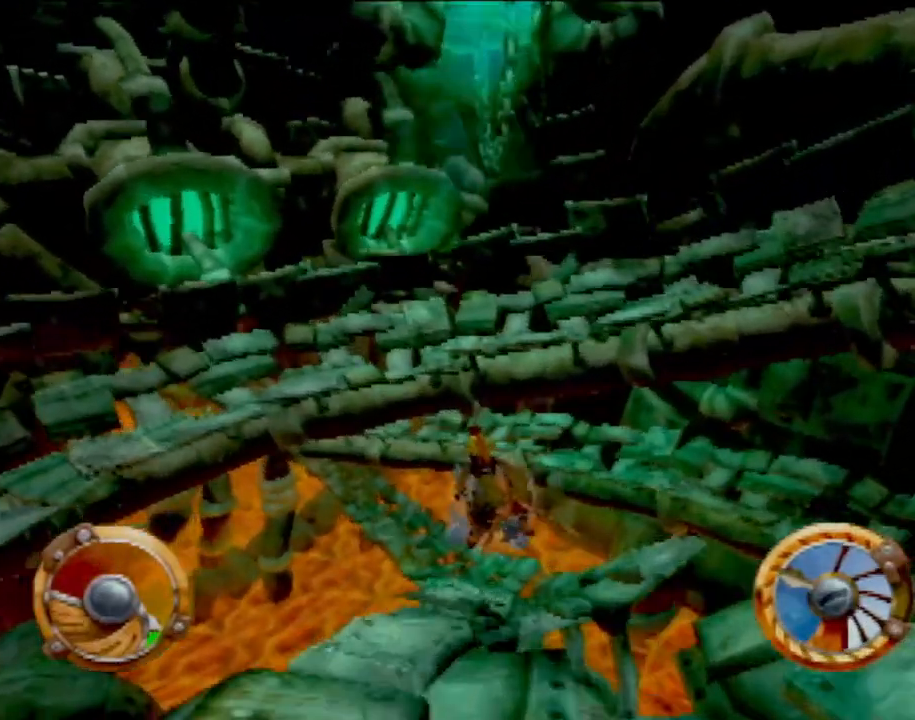
{"buttons": ["CROSS"], "left_stick": "center", "events": [[50, "left_stick", "center"], [233, "left_stick", "right"], [383, "left_stick", "center"]]}
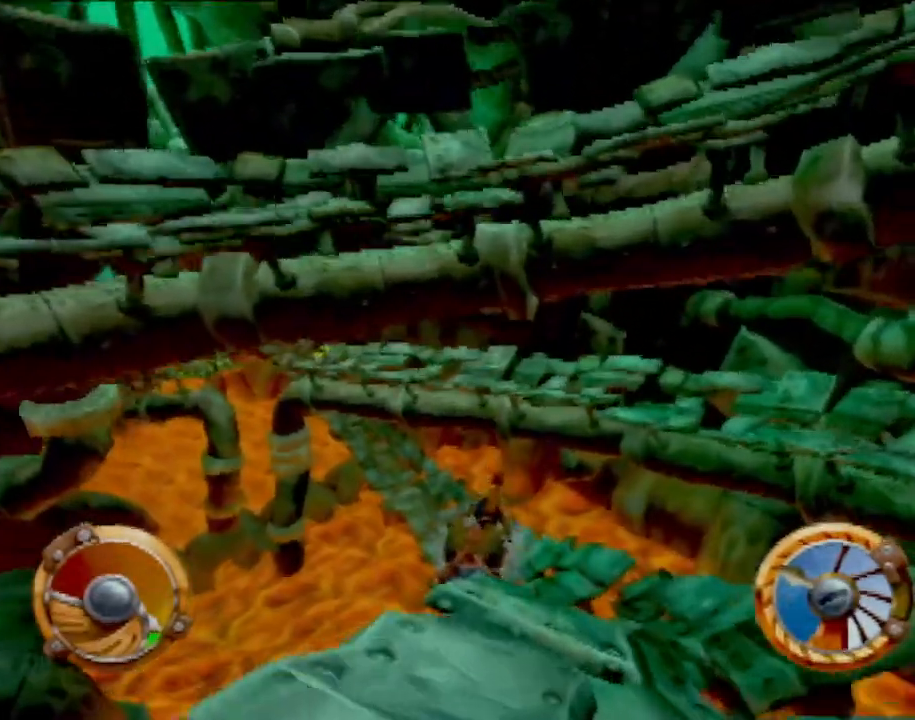
{"buttons": ["CROSS"], "left_stick": "center", "events": [[33, "left_stick", "left"], [217, "left_stick", "center"], [350, "left_stick", "left"], [434, "left_stick", "center"]]}
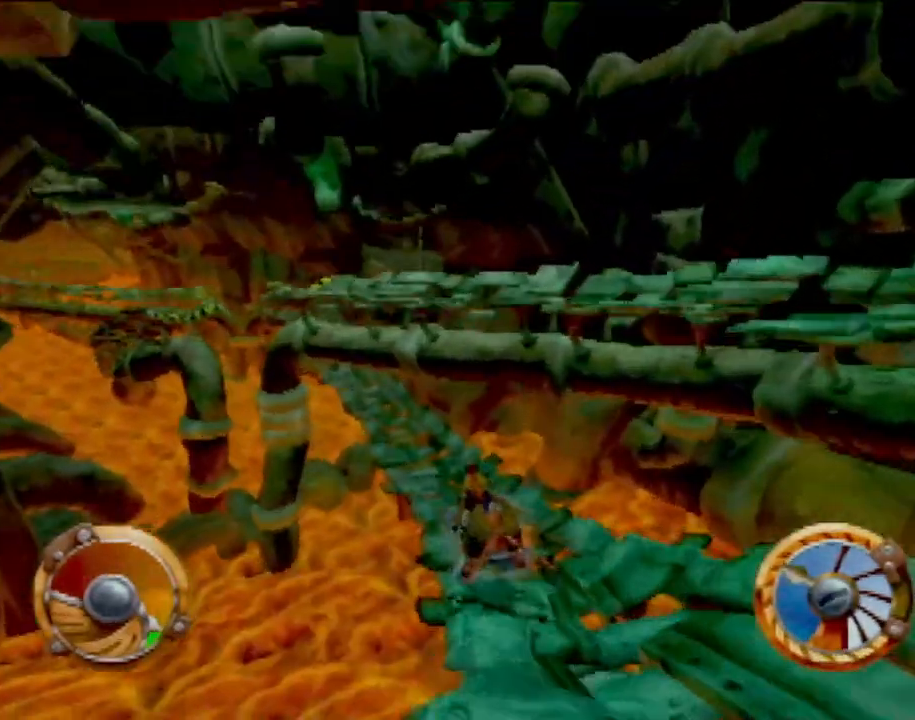
{"buttons": ["CROSS"], "left_stick": "left", "events": [[433, "left_stick", "left"]]}
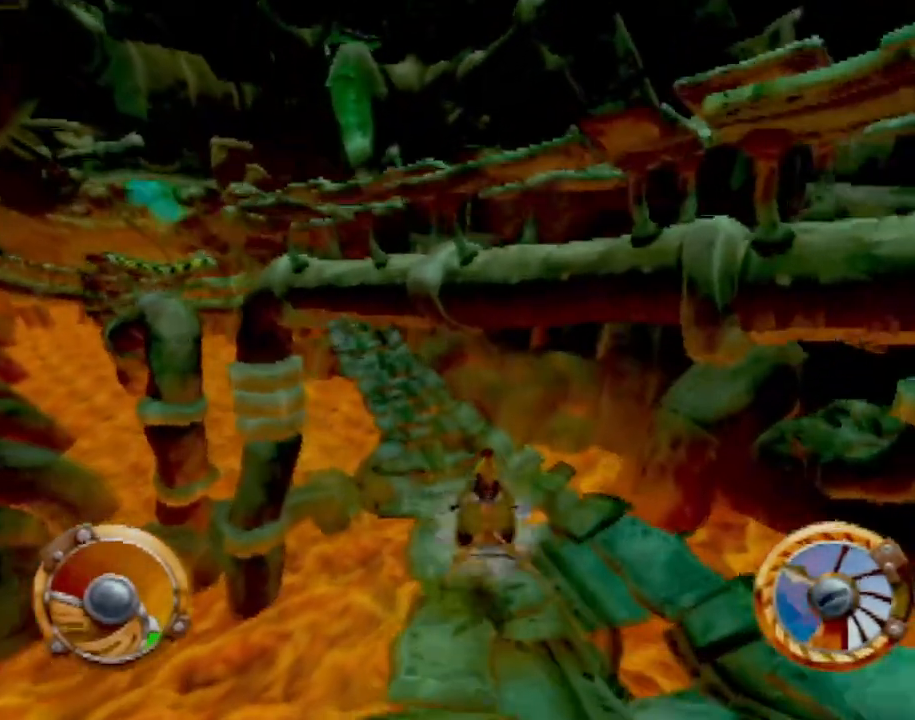
{"buttons": ["CROSS"], "left_stick": "left", "events": [[34, "left_stick", "center"], [201, "left_stick", "left"], [301, "left_stick", "center"], [434, "left_stick", "left"]]}
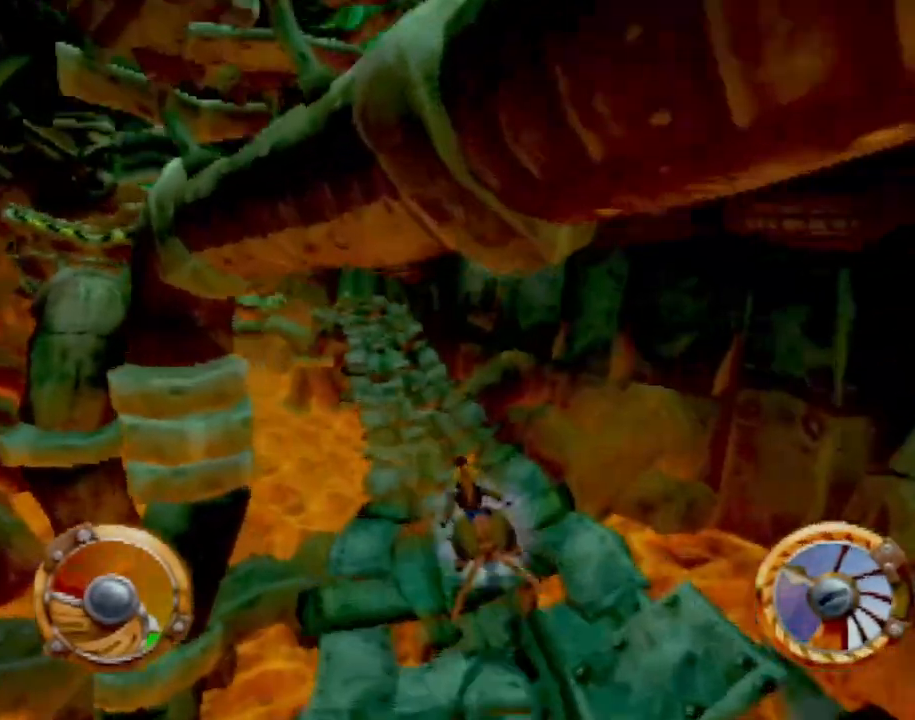
{"buttons": ["CROSS"], "left_stick": "center", "events": [[50, "left_stick", "center"], [234, "left_stick", "right"], [334, "left_stick", "center"]]}
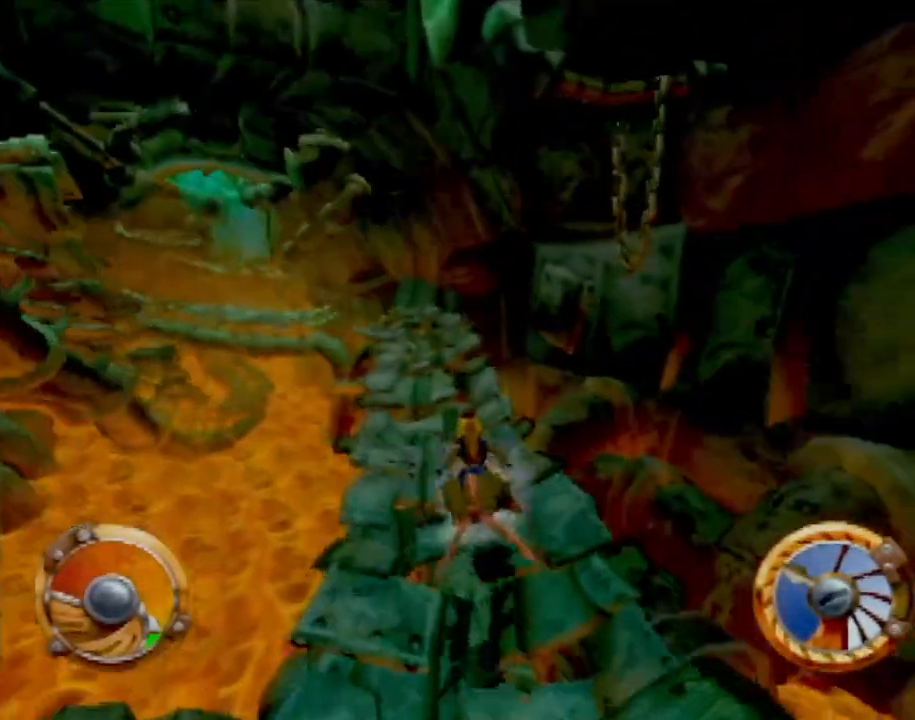
{"buttons": ["CROSS"], "left_stick": "center", "events": [[50, "left_stick", "left"], [101, "left_stick", "center"], [334, "left_stick", "left"], [384, "left_stick", "center"]]}
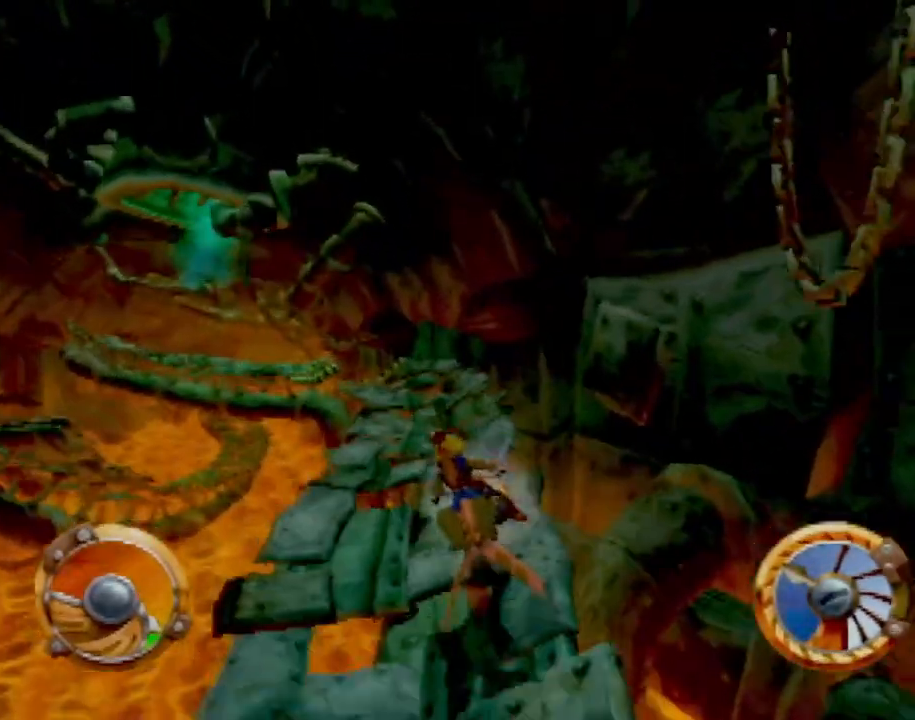
{"buttons": ["CROSS"], "left_stick": "center", "events": [[117, "left_stick", "left"], [250, "left_stick", "center"], [367, "left_stick", "left"], [484, "left_stick", "center"]]}
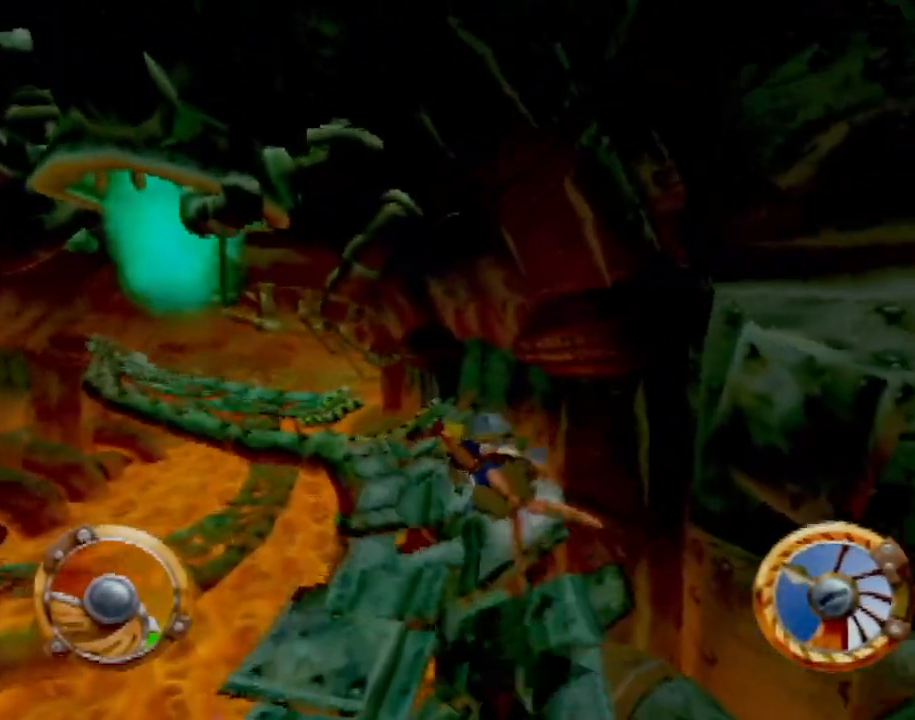
{"buttons": ["CROSS"], "left_stick": "center", "events": [[67, "left_stick", "left"], [267, "left_stick", "center"]]}
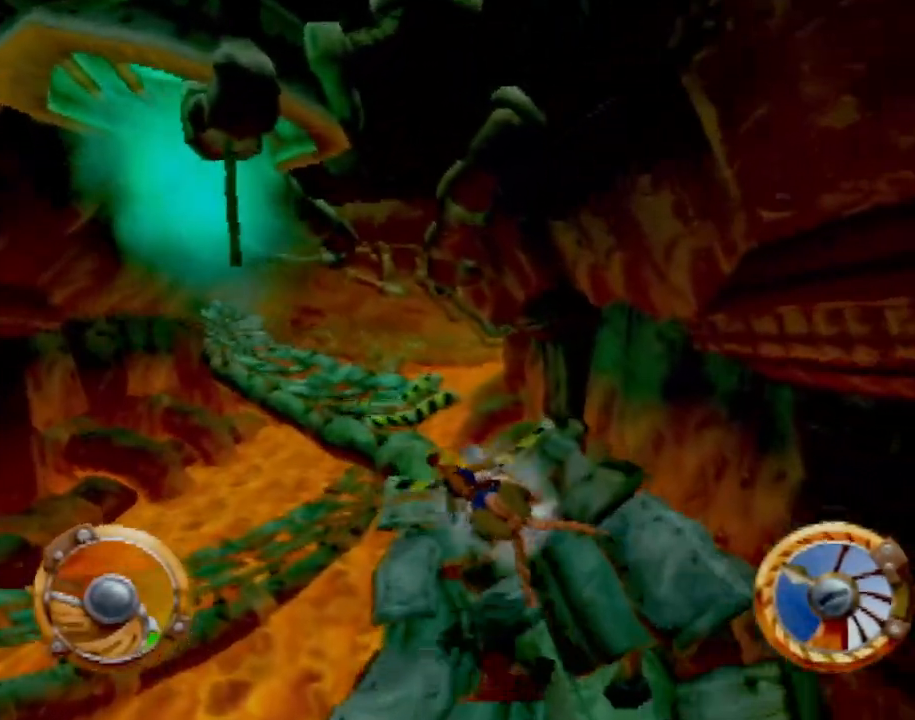
{"buttons": ["CROSS"], "left_stick": "left"}
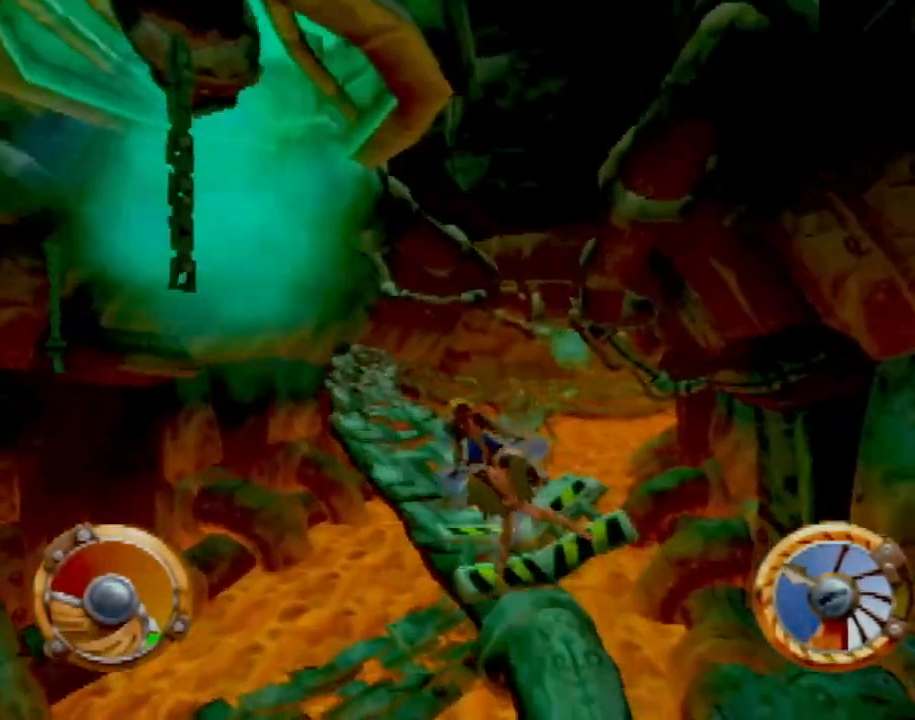
{"buttons": ["CROSS"], "left_stick": "right", "events": [[184, "left_stick", "center"], [301, "left_stick", "right"]]}
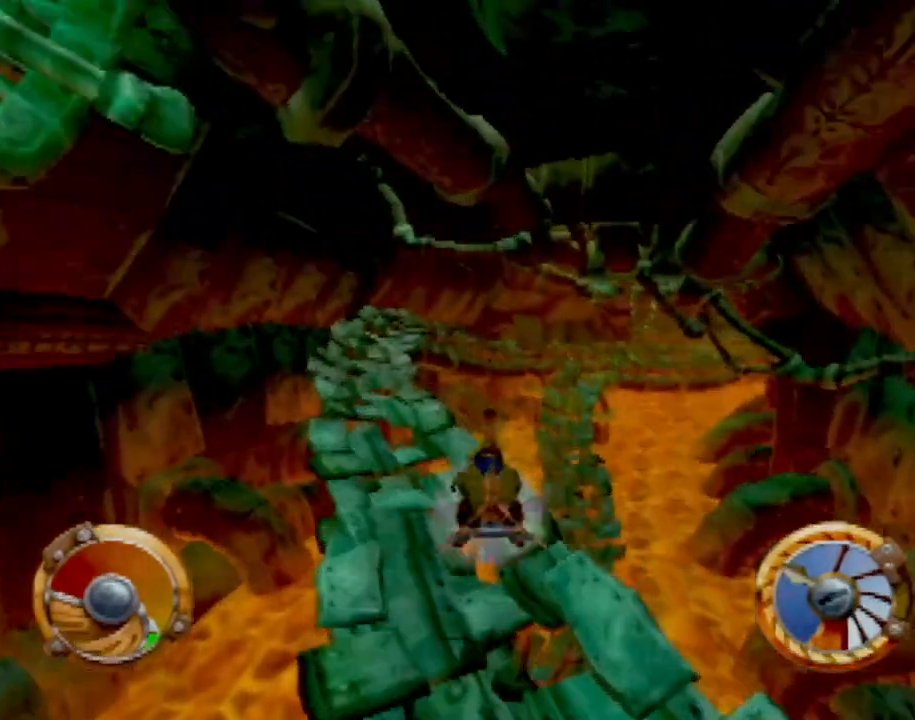
{"buttons": ["CROSS"], "left_stick": "center"}
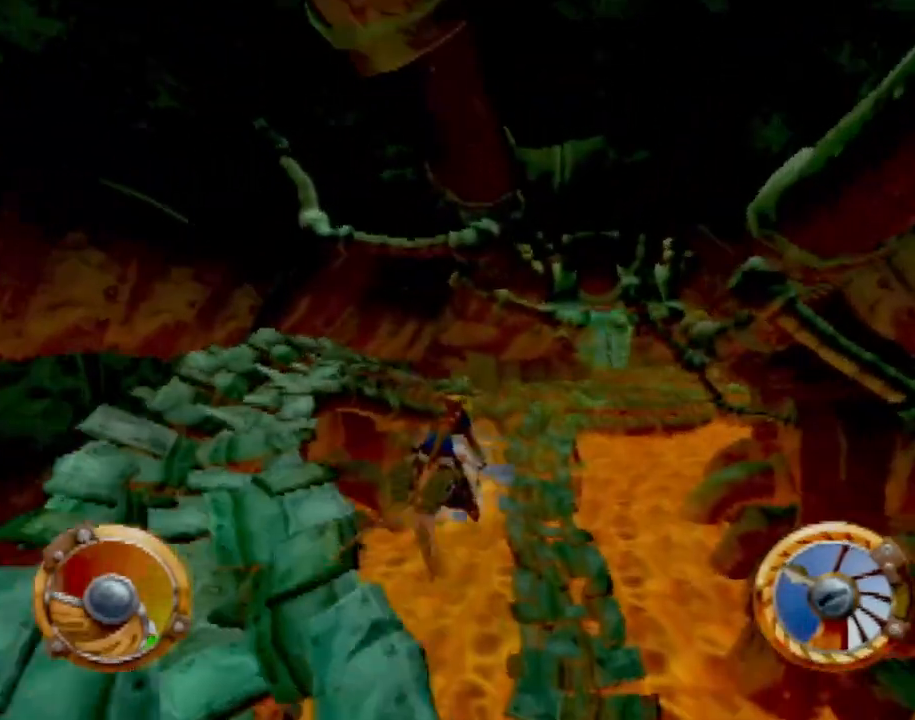
{"buttons": ["CROSS"], "left_stick": "right", "events": [[151, "left_stick", "right"], [301, "left_stick", "center"], [434, "left_stick", "right"]]}
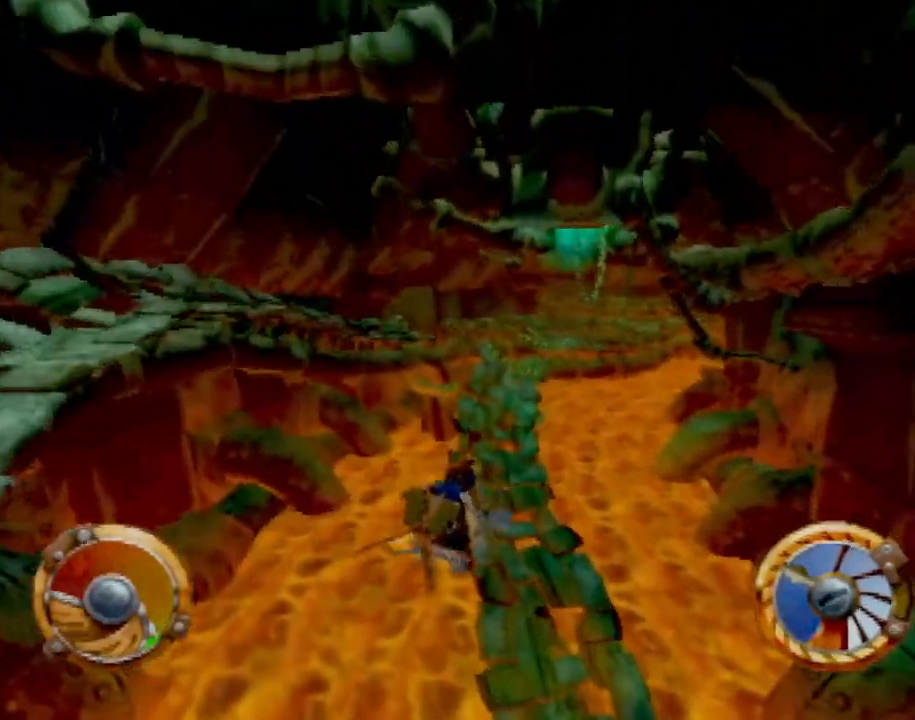
{"buttons": ["CROSS"], "left_stick": "center", "events": [[150, "left_stick", "left"], [417, "left_stick", "center"]]}
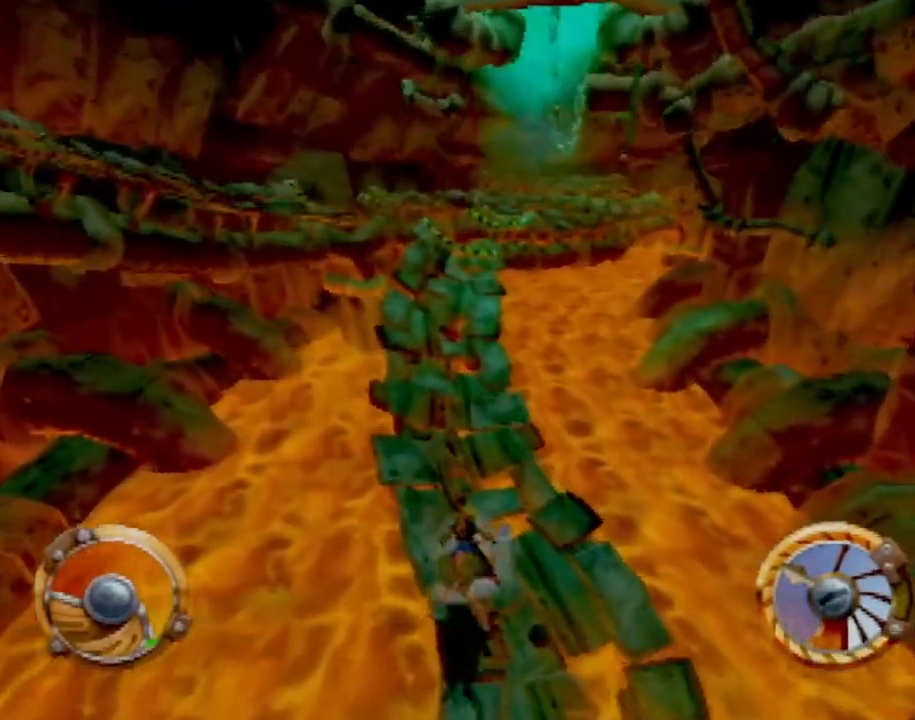
{"buttons": ["CROSS"], "left_stick": "center", "events": [[117, "left_stick", "left"], [284, "left_stick", "center"]]}
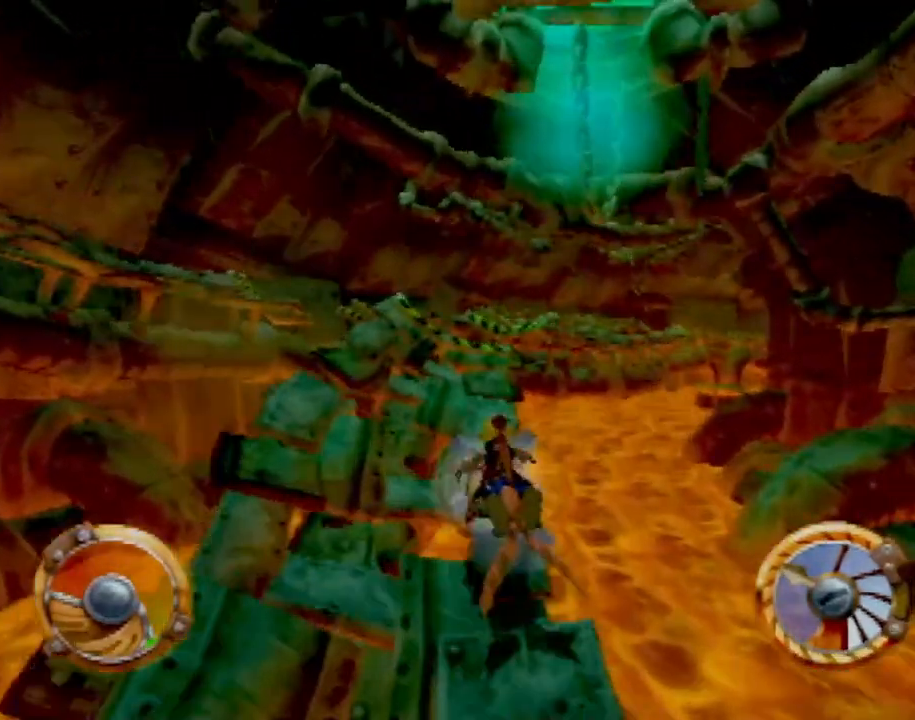
{"buttons": ["CROSS"], "left_stick": "right", "events": [[117, "left_stick", "right"], [317, "left_stick", "center"], [384, "left_stick", "right"]]}
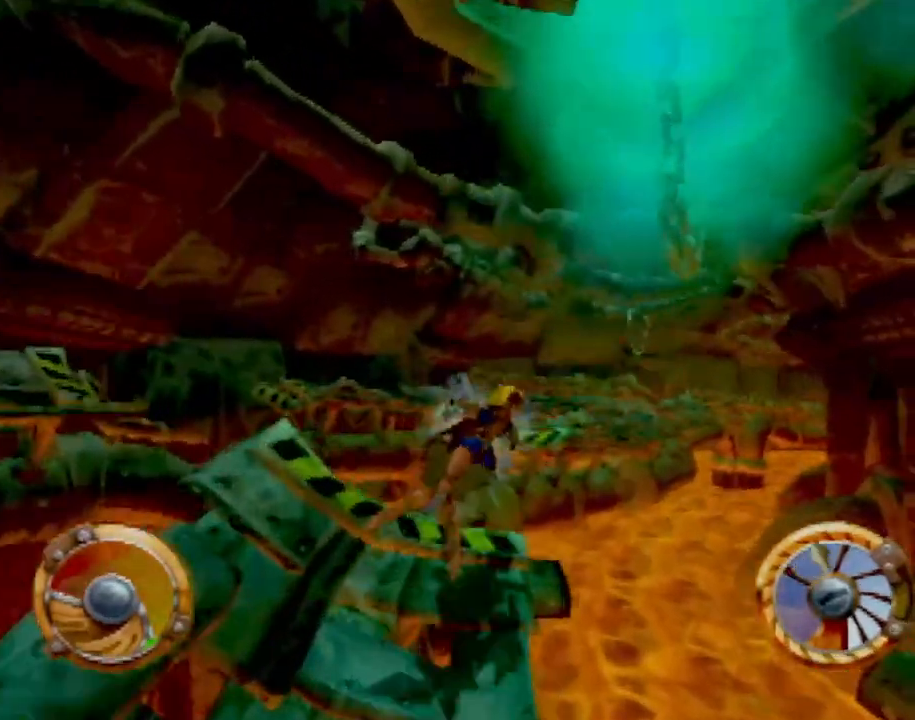
{"buttons": ["CROSS"], "left_stick": "right", "events": [[34, "R1", "down"], [34, "left_stick", "center"], [101, "R1", "up"], [301, "left_stick", "right"]]}
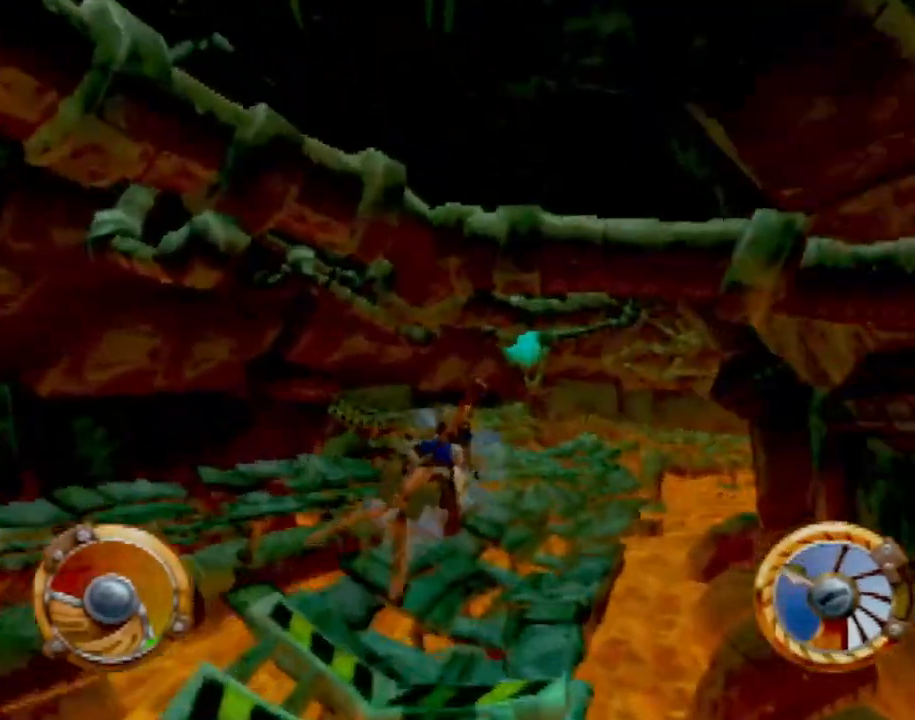
{"buttons": ["CROSS"], "left_stick": "left", "events": [[267, "left_stick", "center"], [384, "left_stick", "left"]]}
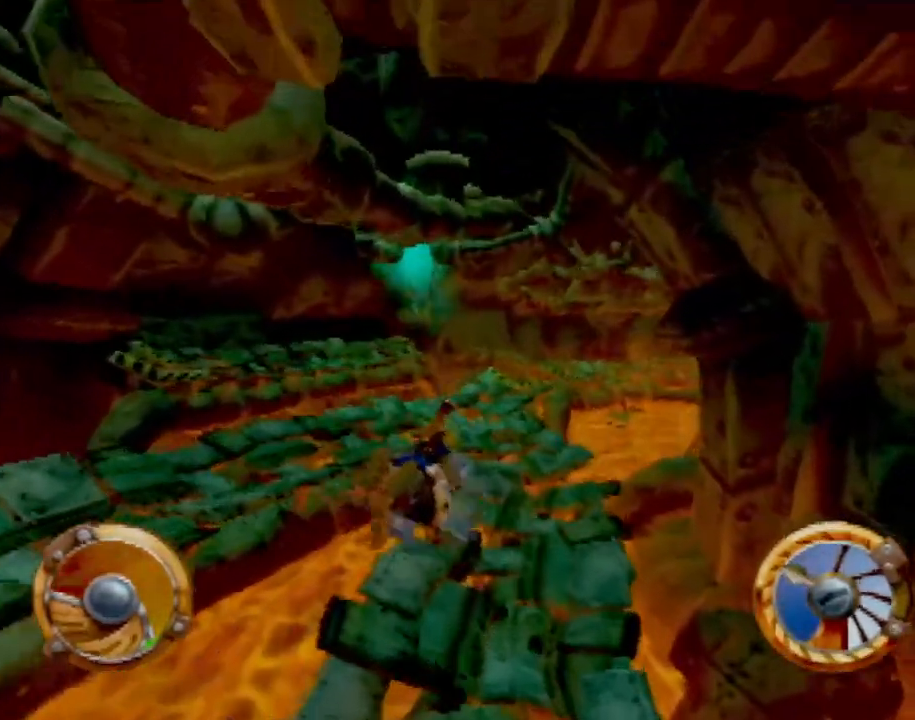
{"buttons": ["CROSS"], "left_stick": "center", "events": [[67, "left_stick", "center"], [351, "left_stick", "left"], [451, "left_stick", "center"]]}
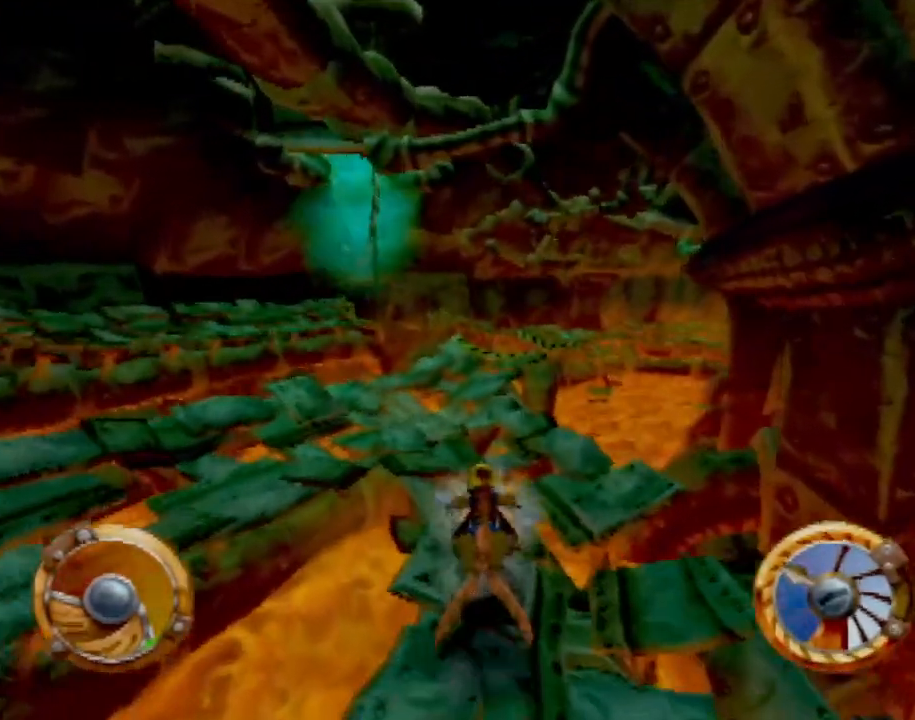
{"buttons": ["CROSS"], "left_stick": "right", "events": [[384, "left_stick", "right"]]}
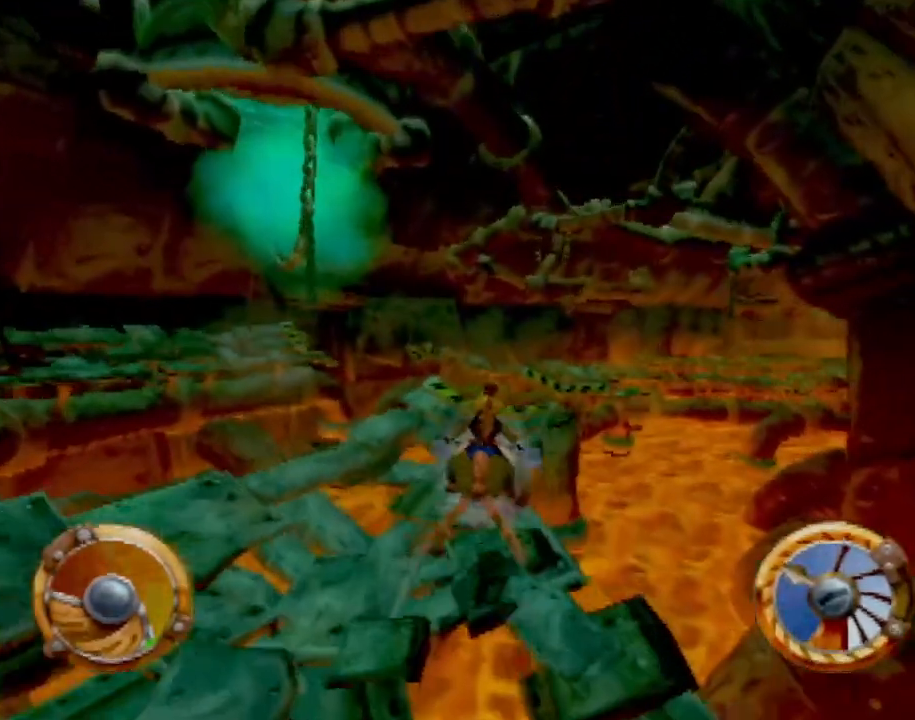
{"buttons": ["CROSS"], "left_stick": "center", "events": [[34, "left_stick", "center"], [134, "left_stick", "right"], [301, "left_stick", "center"], [351, "R1", "down"], [501, "R1", "up"]]}
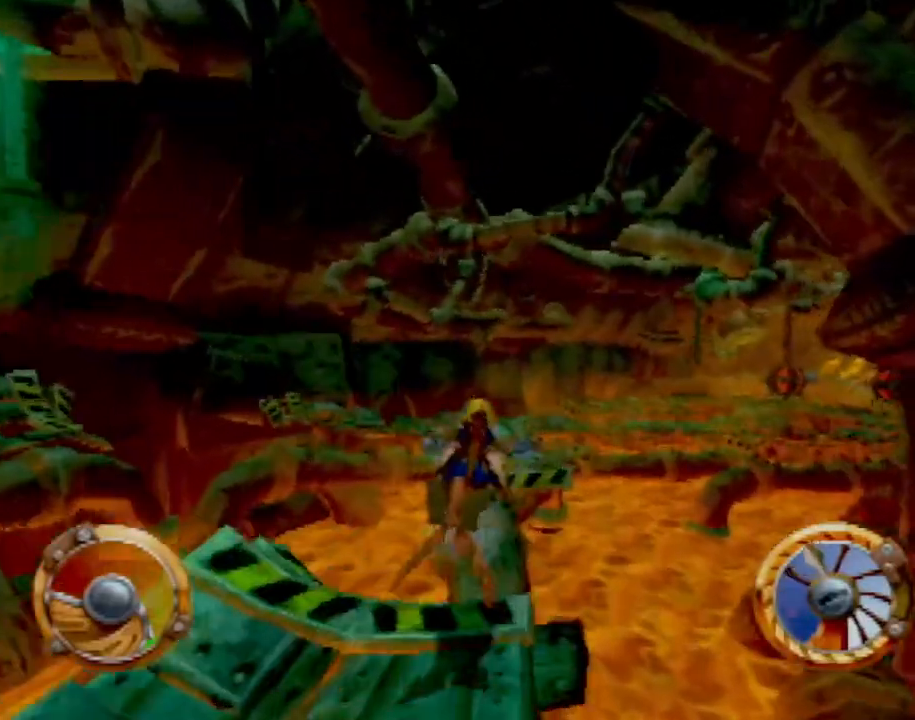
{"buttons": ["CROSS"], "left_stick": "left", "events": [[167, "left_stick", "right"], [300, "left_stick", "center"], [467, "left_stick", "left"]]}
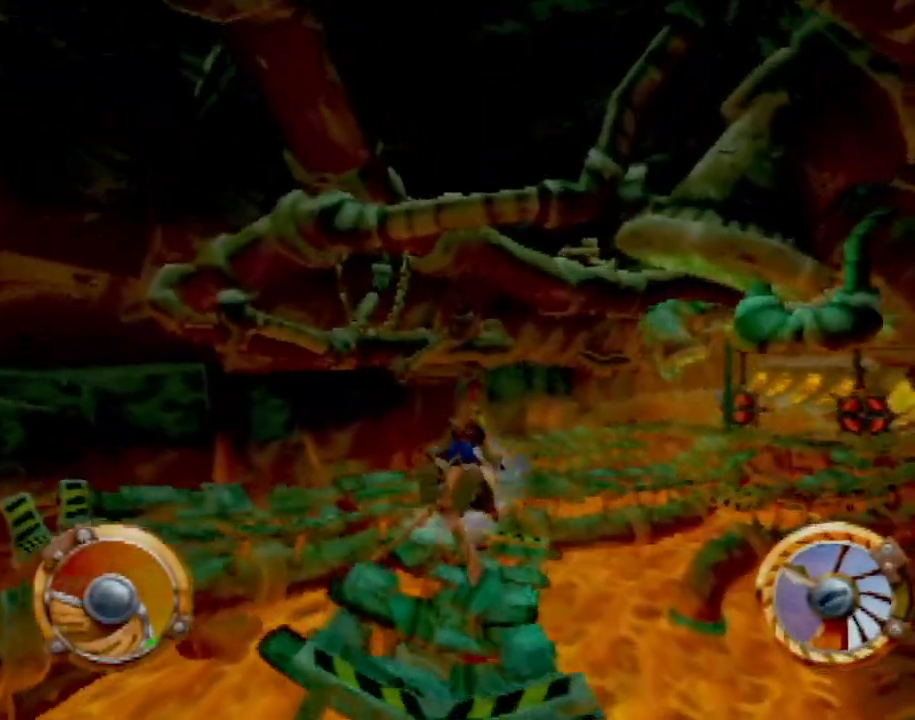
{"buttons": ["CROSS"], "left_stick": "right", "events": [[101, "left_stick", "center"], [418, "left_stick", "right"]]}
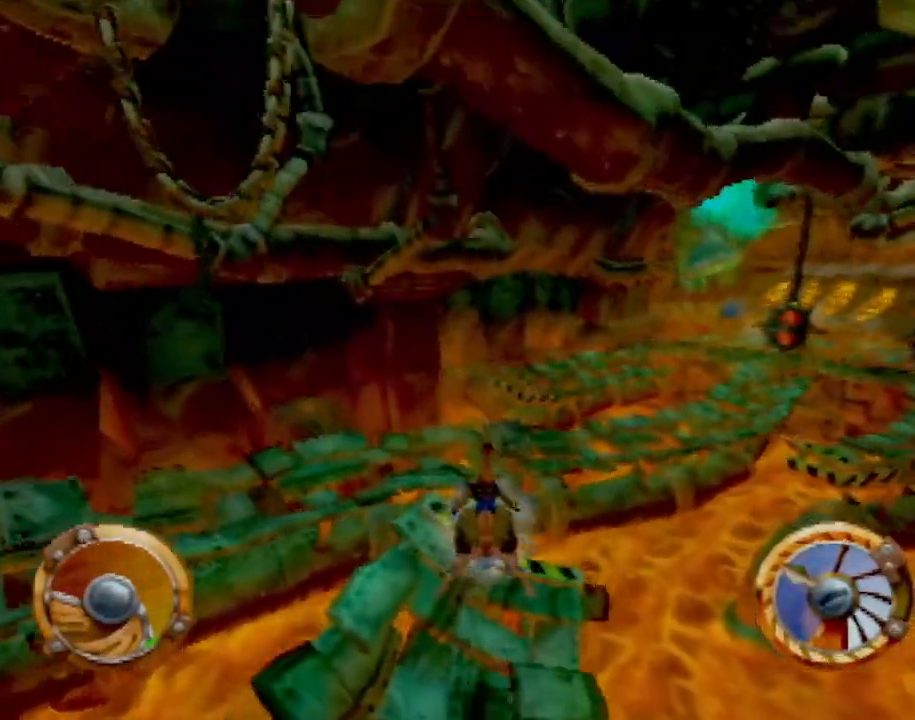
{"buttons": ["CROSS"], "left_stick": "right", "events": []}
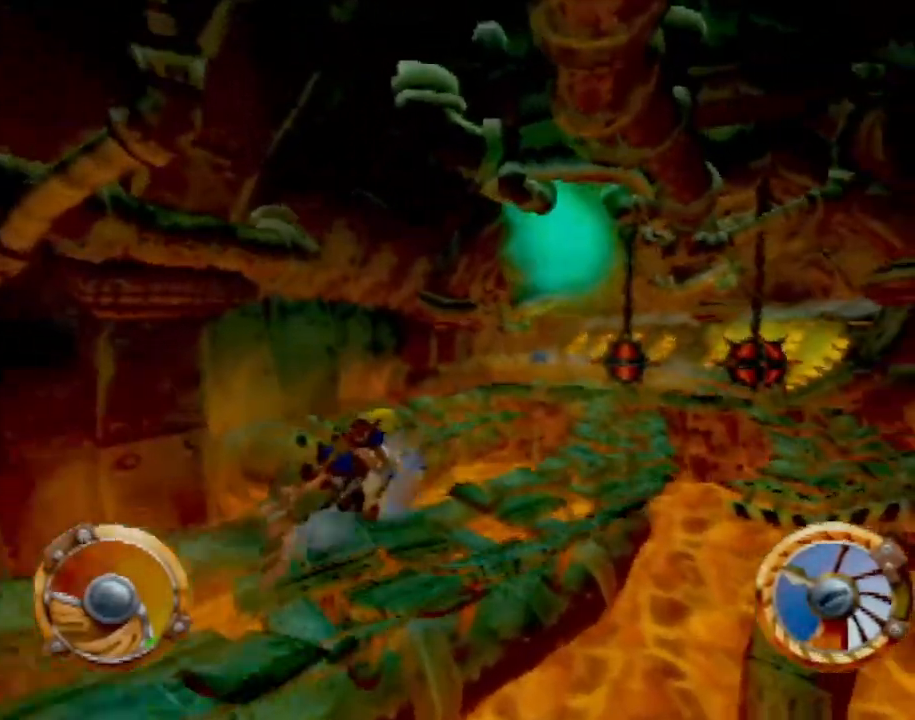
{"buttons": ["CROSS"], "left_stick": "right", "events": []}